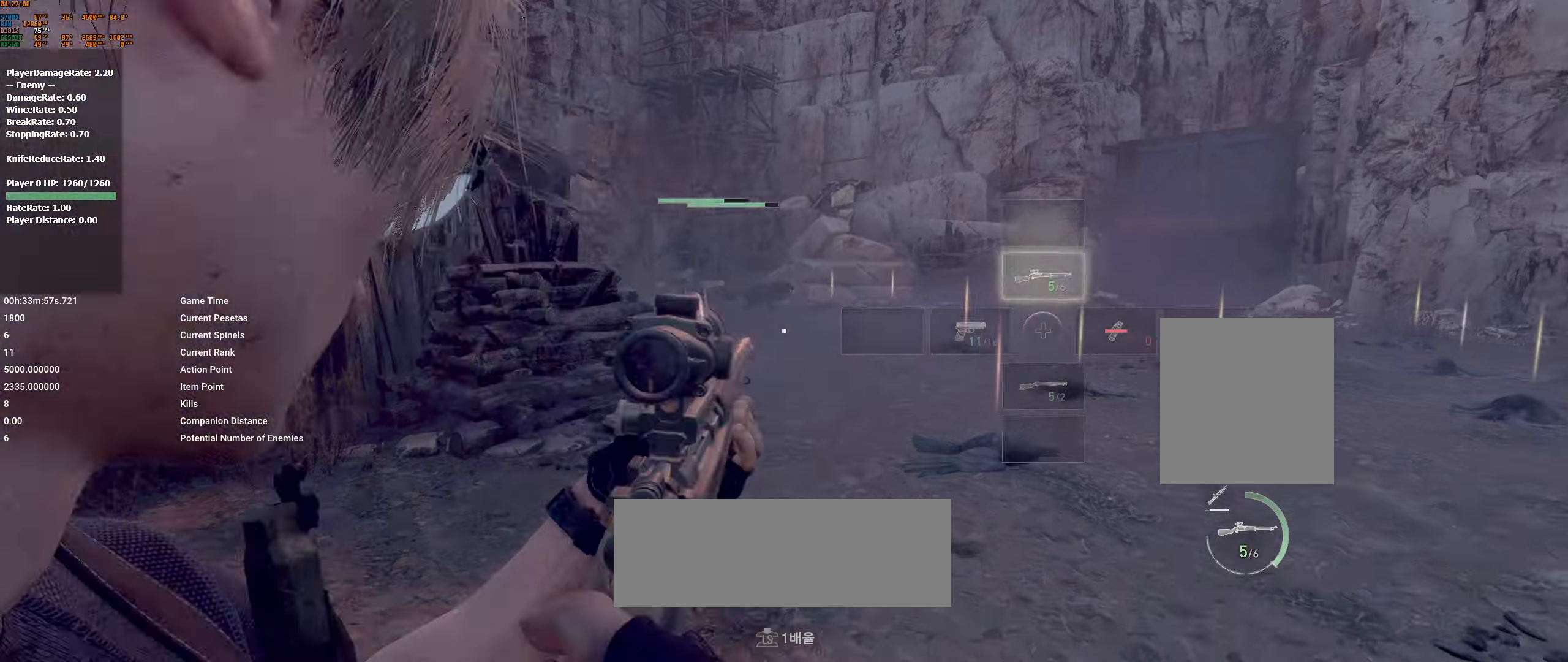
Gameplay with a controller (Xbox layout); each line is a JSON object with the inputs held at the frame after it. "events" lists button and stick changes between this image and that frame as [ms after this image, input, new state], when the widget could be followed in between. Not read: DPAD_DOWN DPAD_LEFT DPAD_RIGHT DPAD_UP L1 L3 R1 R3 other_buttons right_stick.
{"buttons": ["L2"], "left_stick": "center", "events": []}
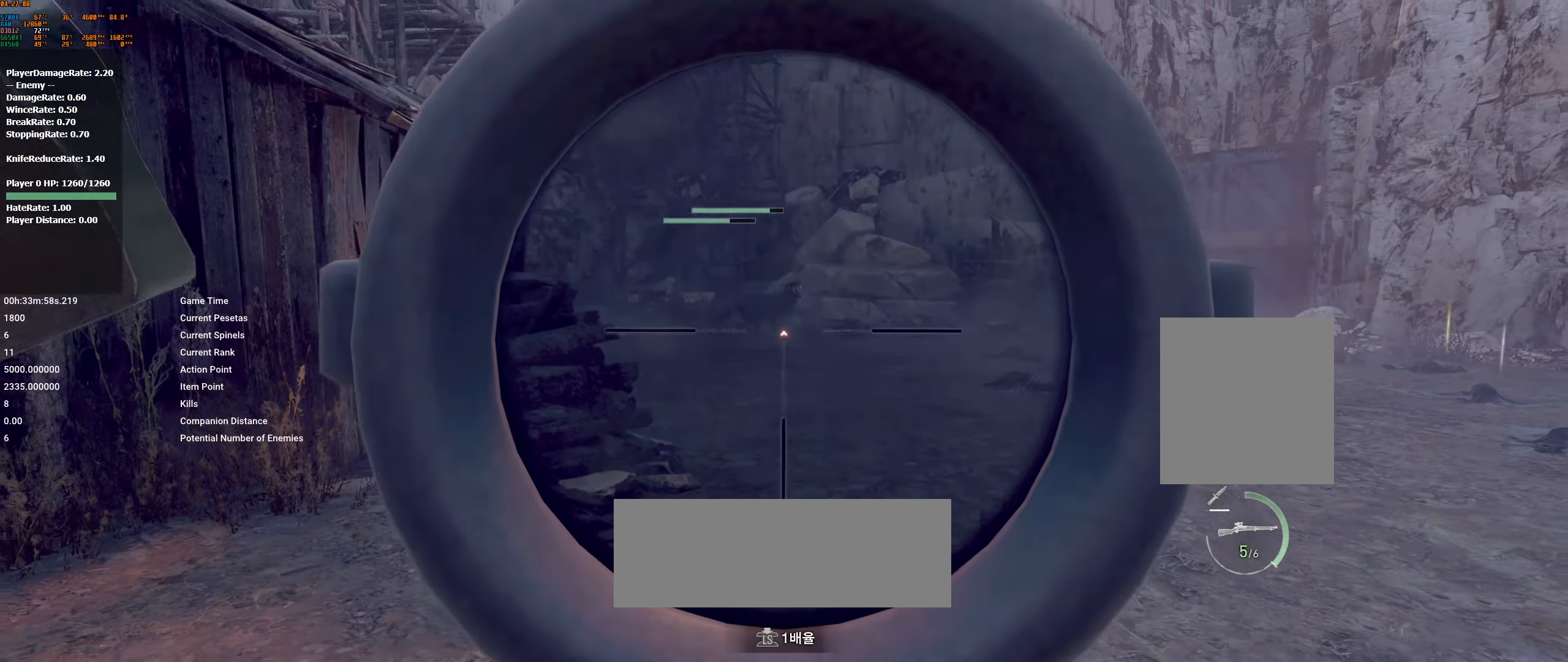
{"buttons": ["L2"], "left_stick": "center", "events": []}
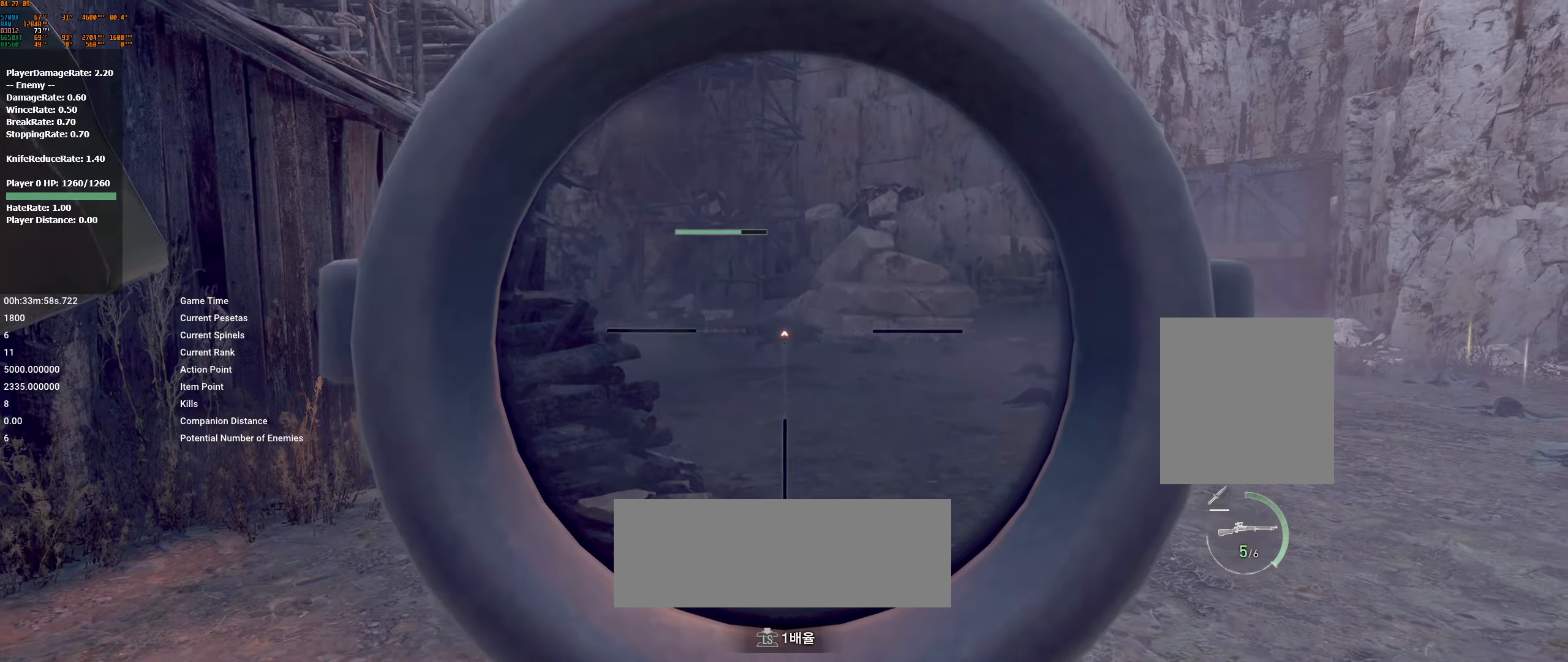
{"buttons": ["L2"], "left_stick": "center", "events": [[117, "R2", "down"], [234, "R2", "up"]]}
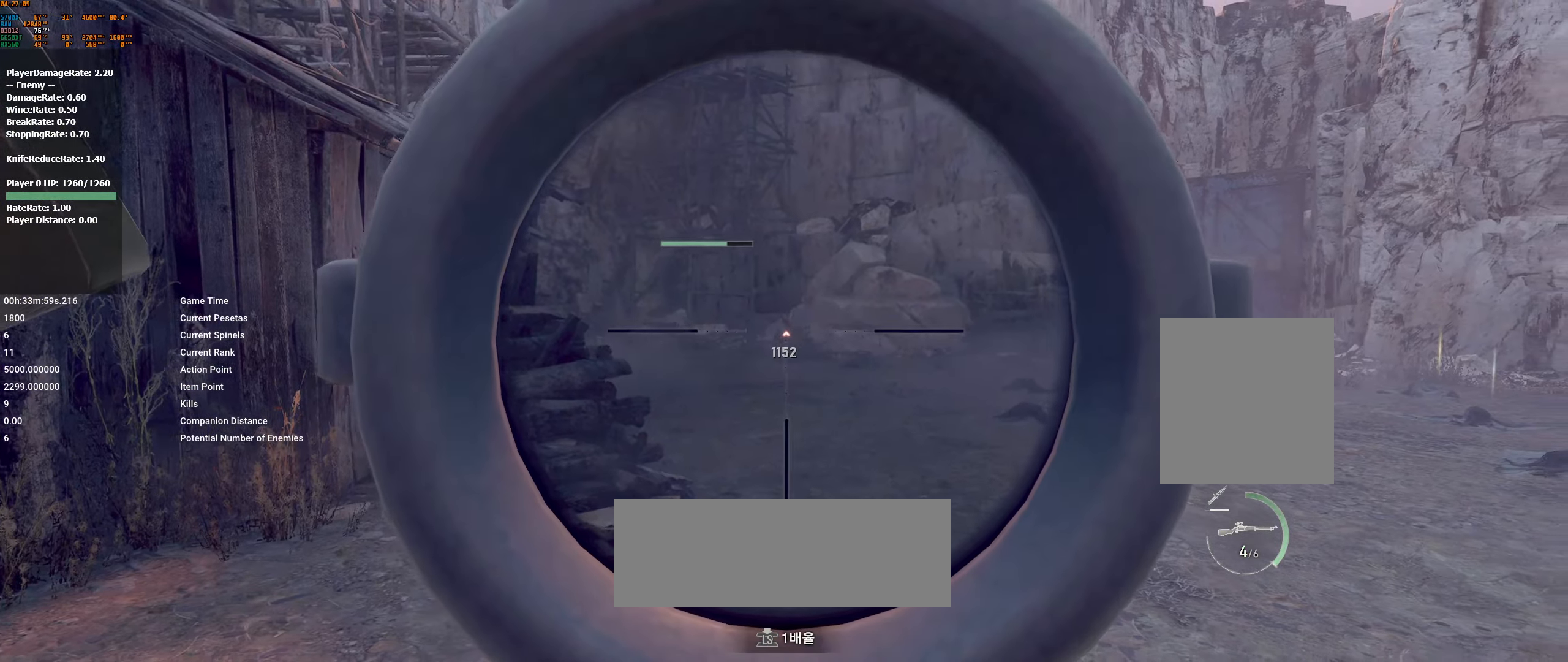
{"buttons": [], "left_stick": "center", "events": [[417, "L2", "up"]]}
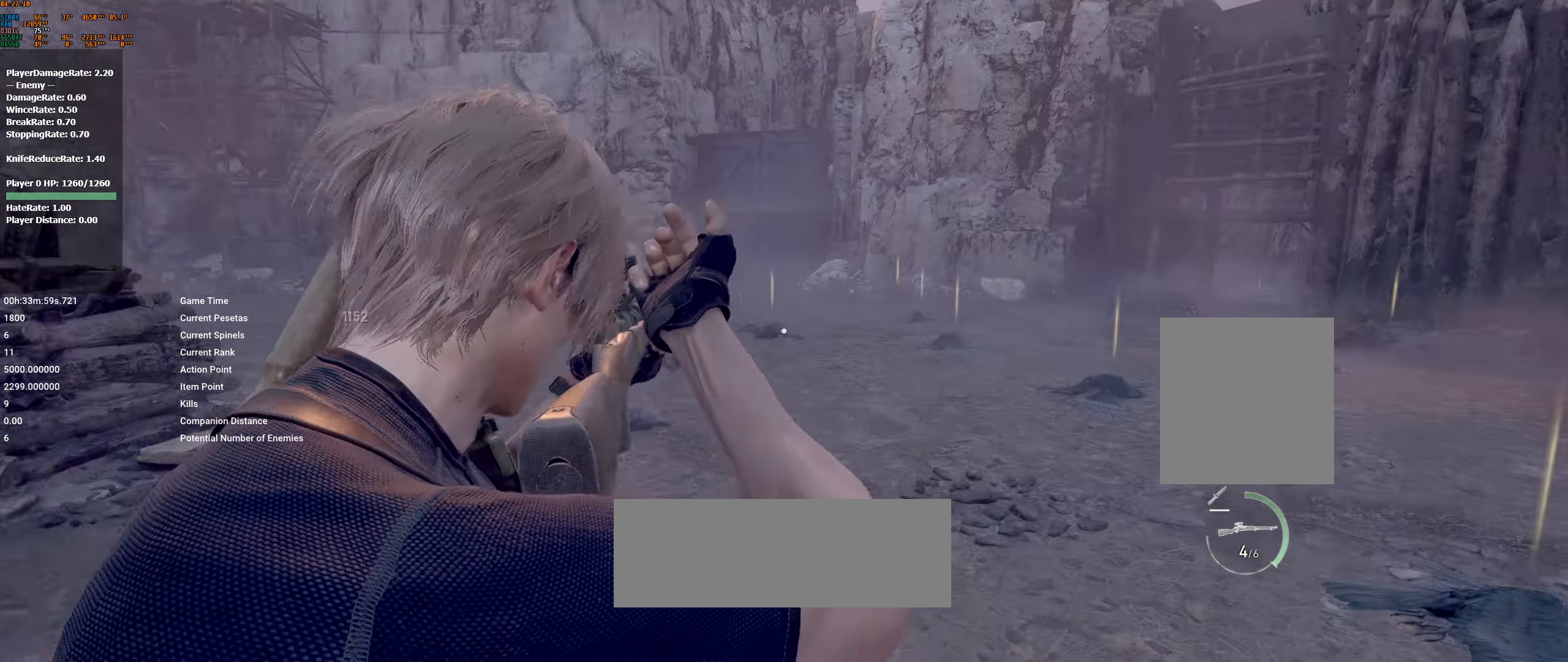
{"buttons": [], "left_stick": "center", "events": []}
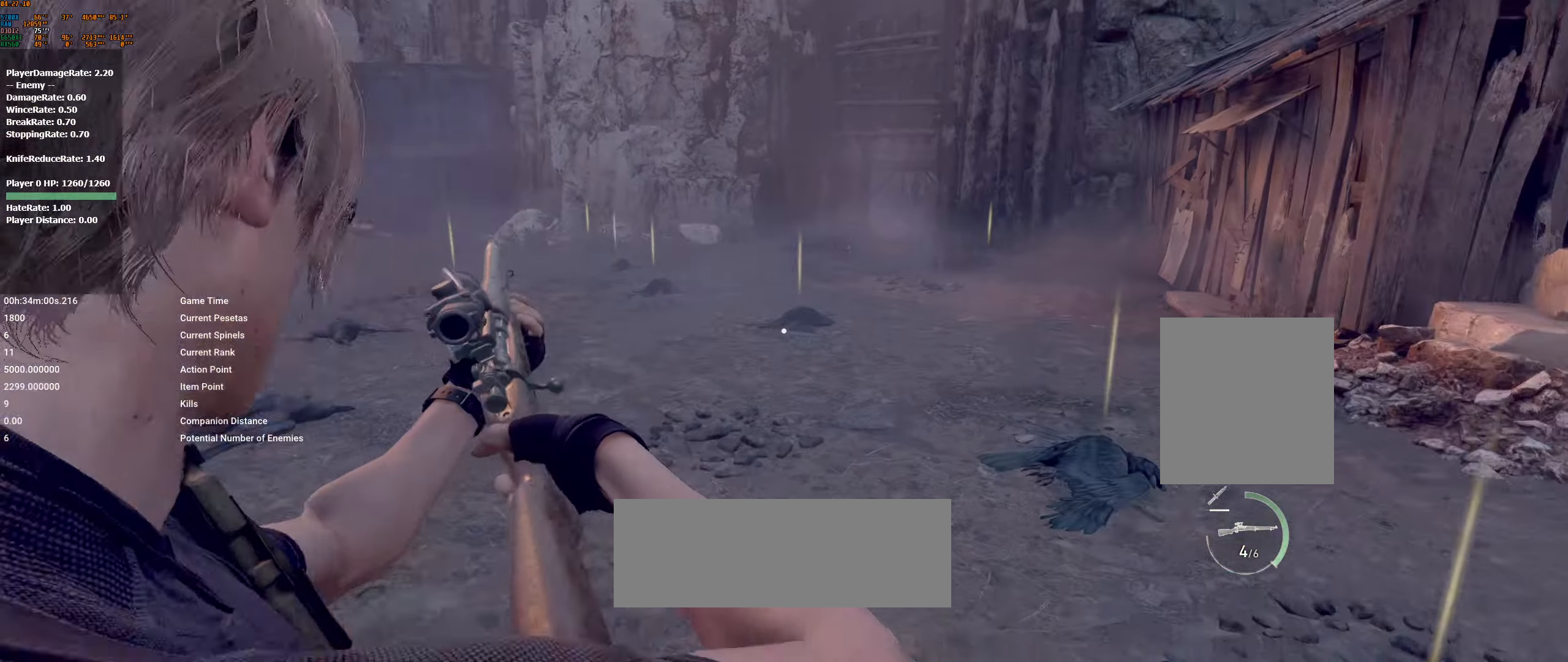
{"buttons": ["L2"], "left_stick": "center", "events": [[250, "L2", "down"]]}
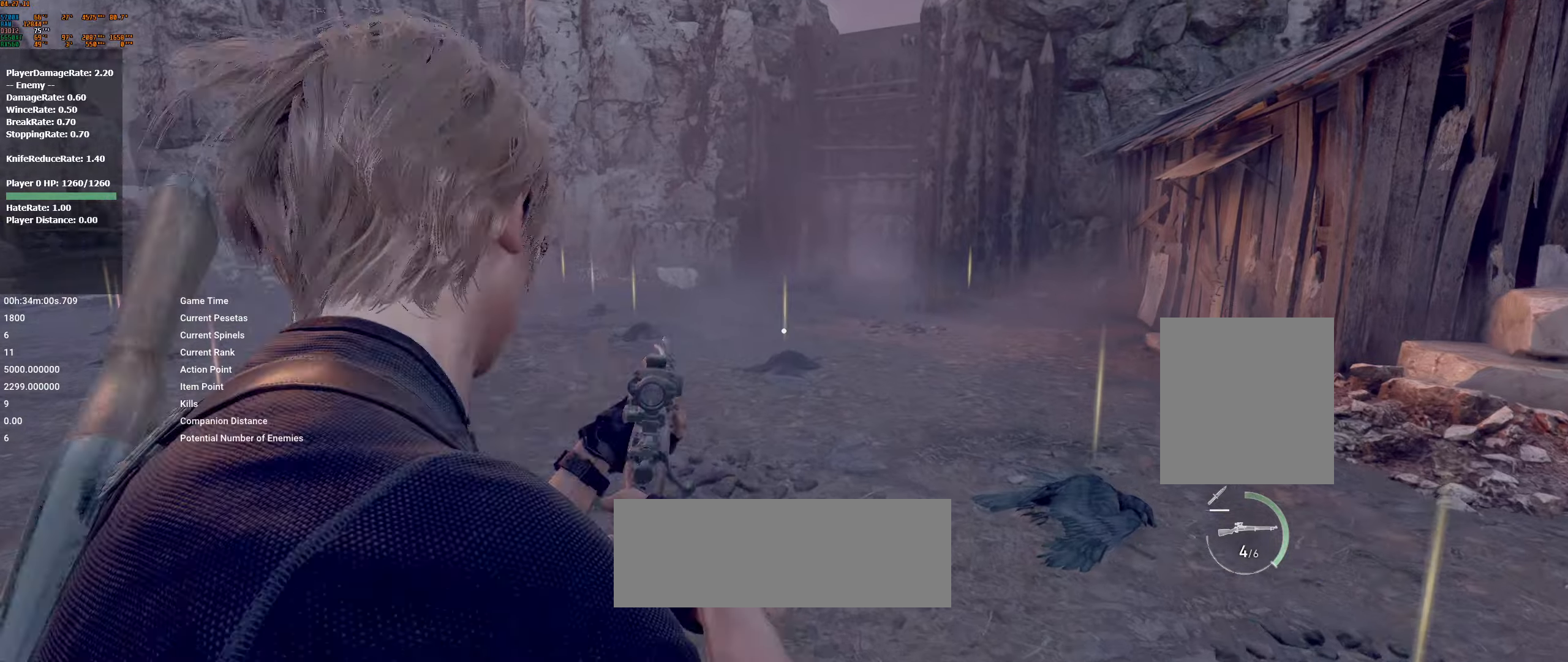
{"buttons": ["L2"], "left_stick": "center", "events": []}
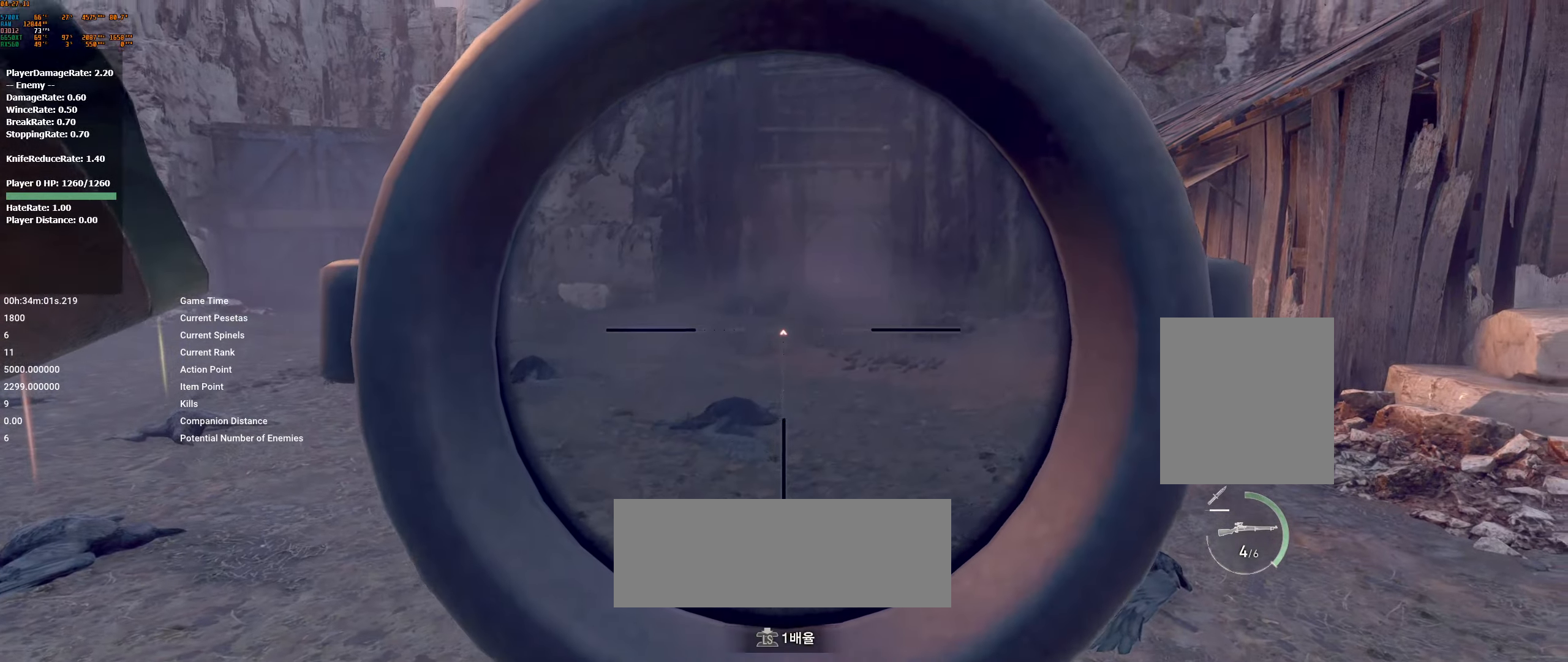
{"buttons": ["L2"], "left_stick": "center", "events": []}
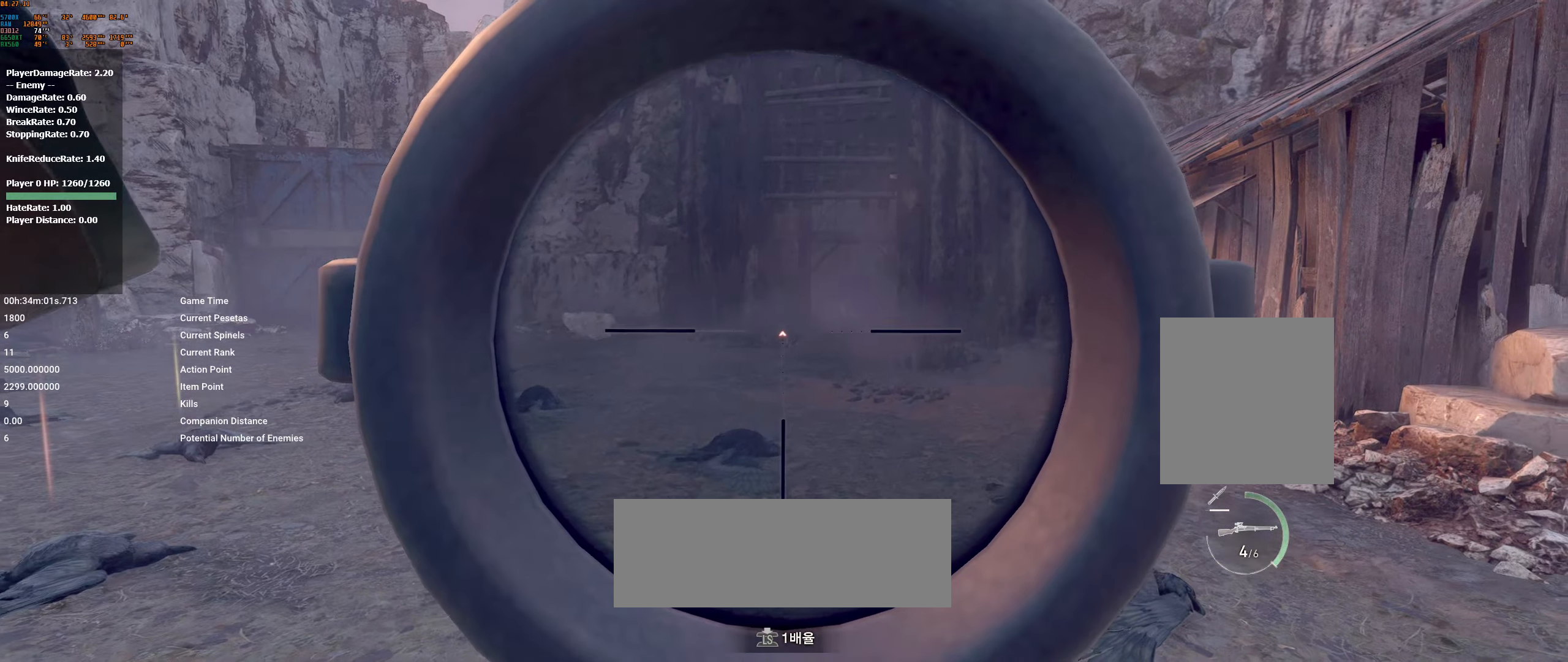
{"buttons": ["L2"], "left_stick": "center", "events": [[333, "R2", "down"], [383, "R2", "up"]]}
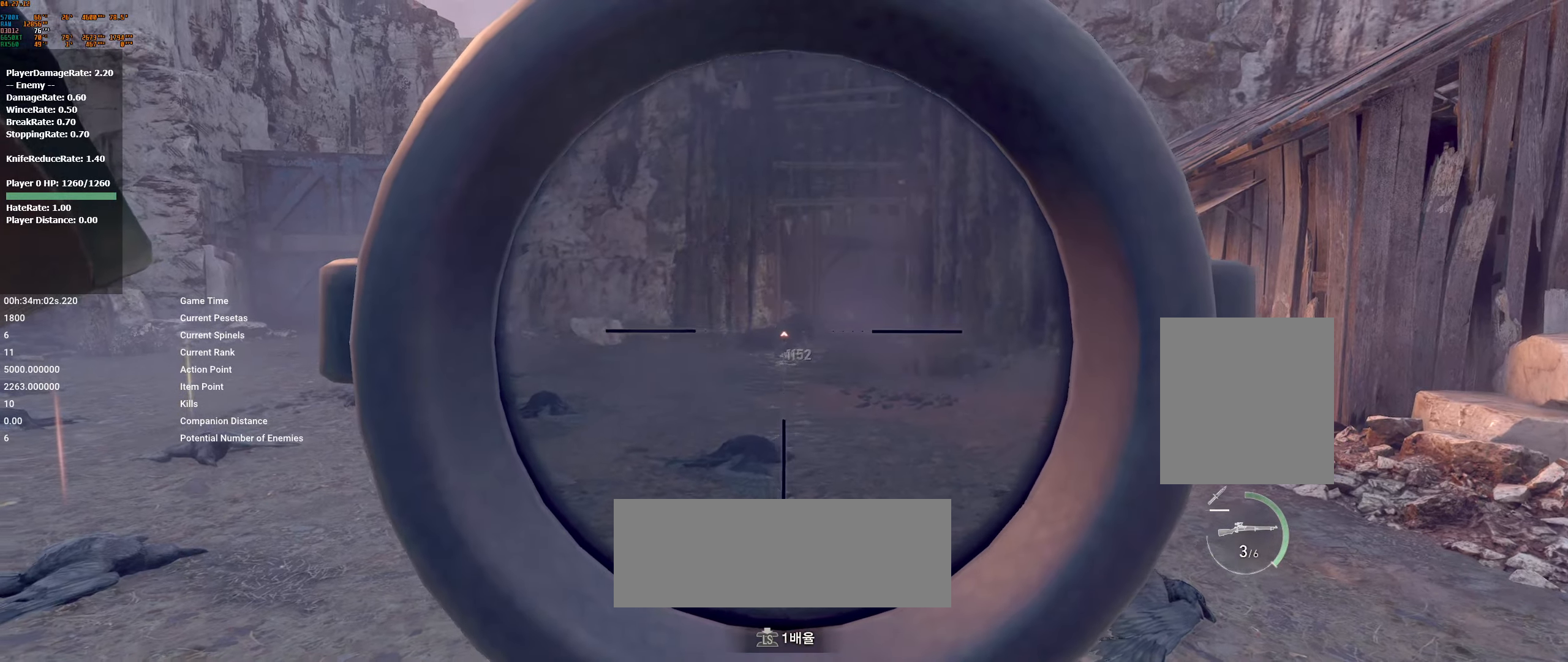
{"buttons": ["L2"], "left_stick": "center", "events": [[116, "R2", "down"], [166, "R2", "up"]]}
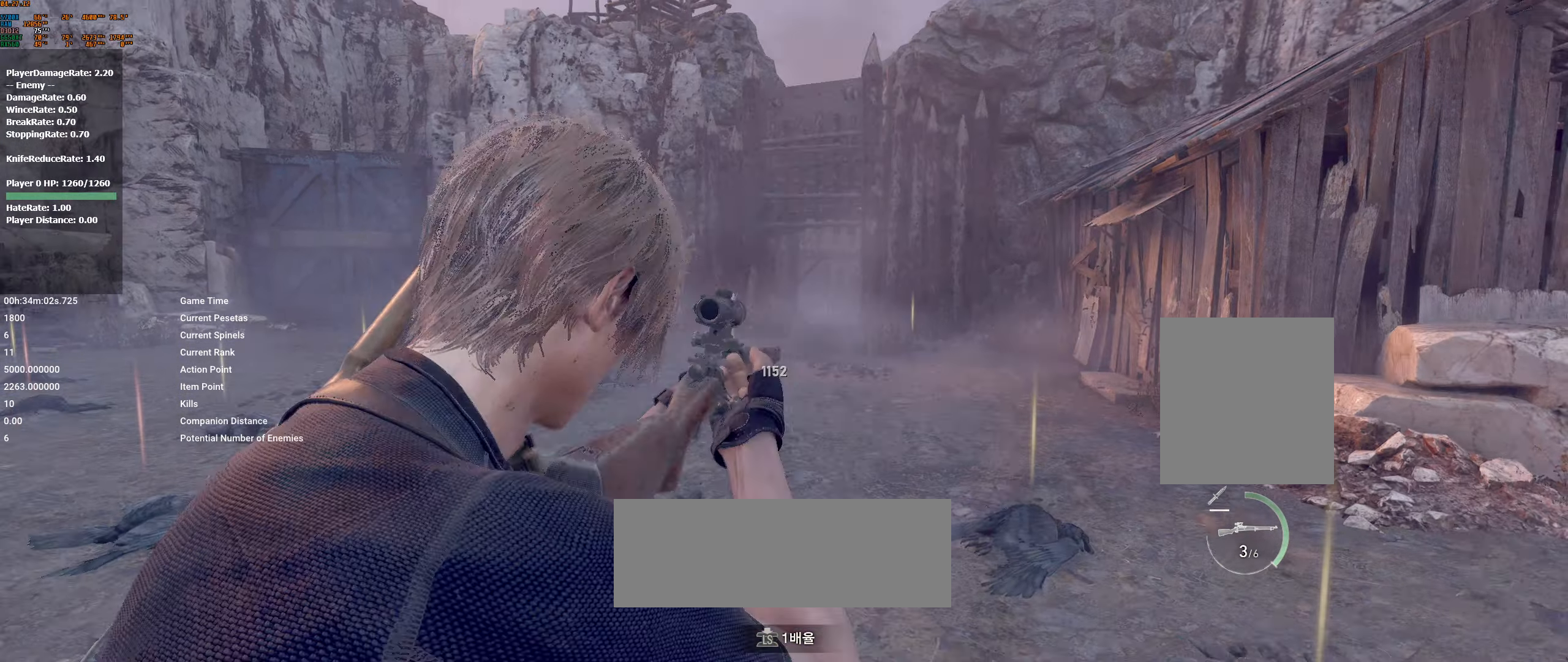
{"buttons": ["L2"], "left_stick": "center", "events": [[116, "R2", "down"], [266, "R2", "up"]]}
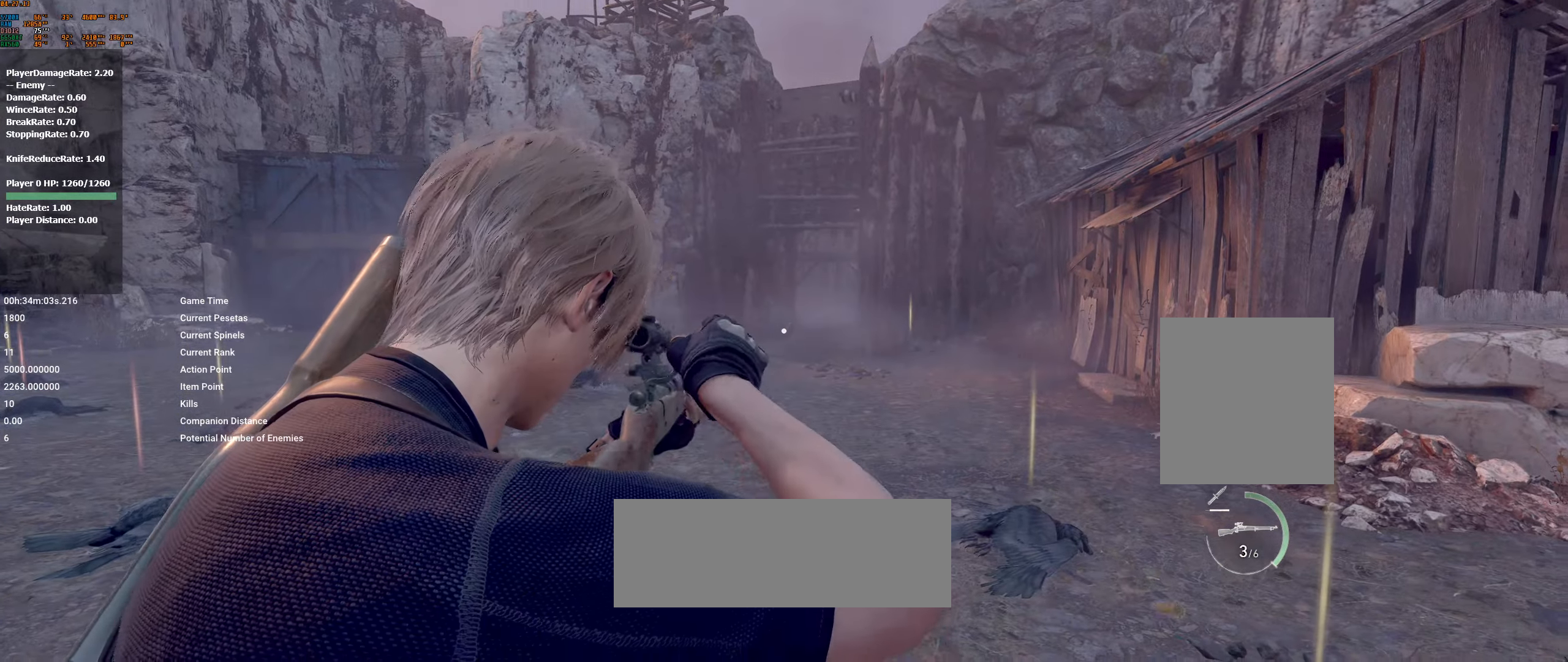
{"buttons": [], "left_stick": "center", "events": [[183, "L2", "up"]]}
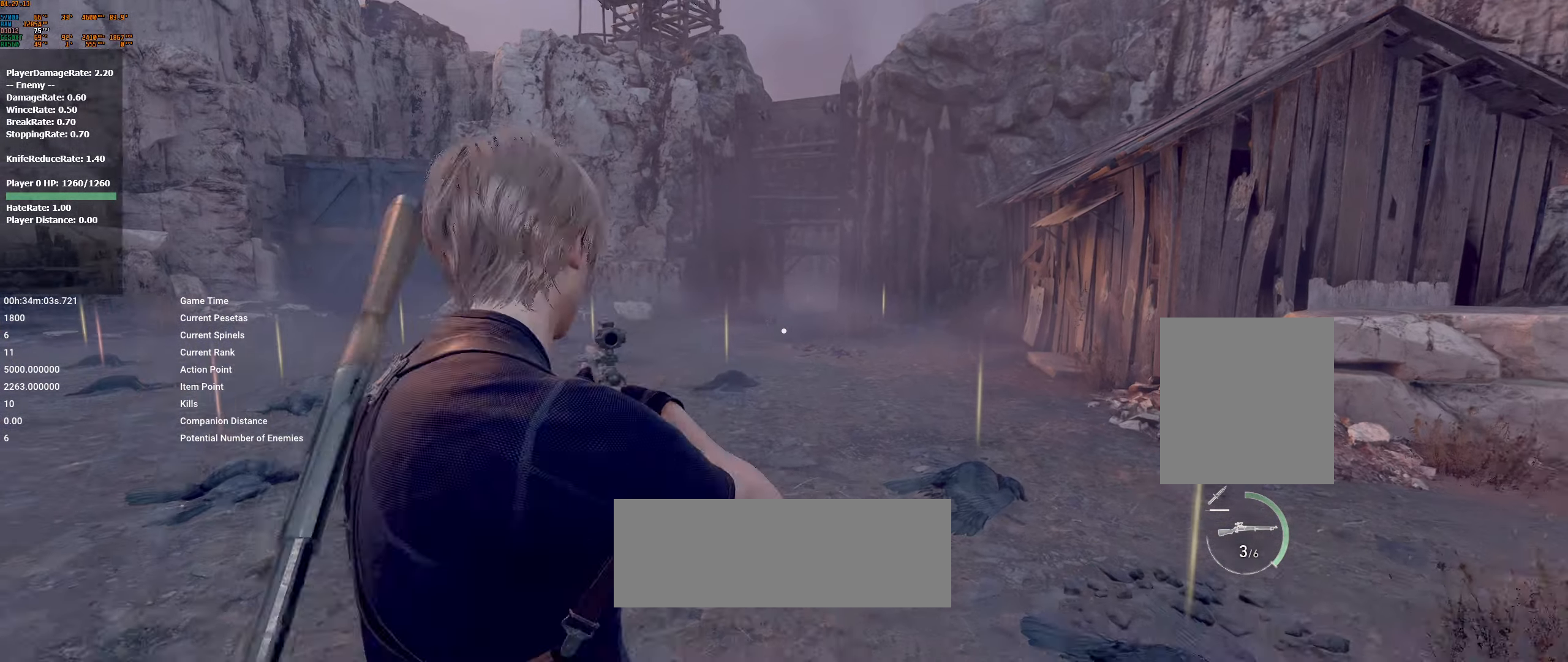
{"buttons": [], "left_stick": "center", "events": [[400, "left_stick", "right"], [466, "left_stick", "center"]]}
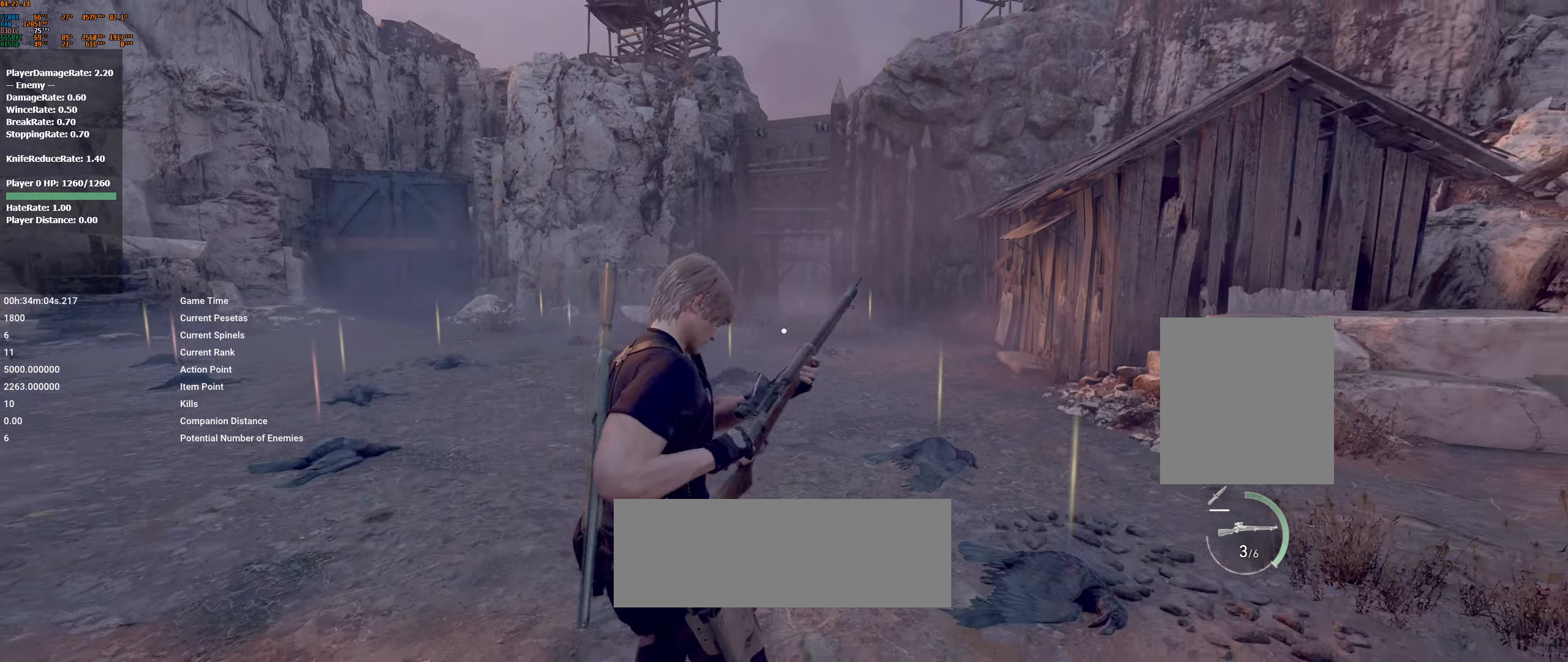
{"buttons": [], "left_stick": "center", "events": []}
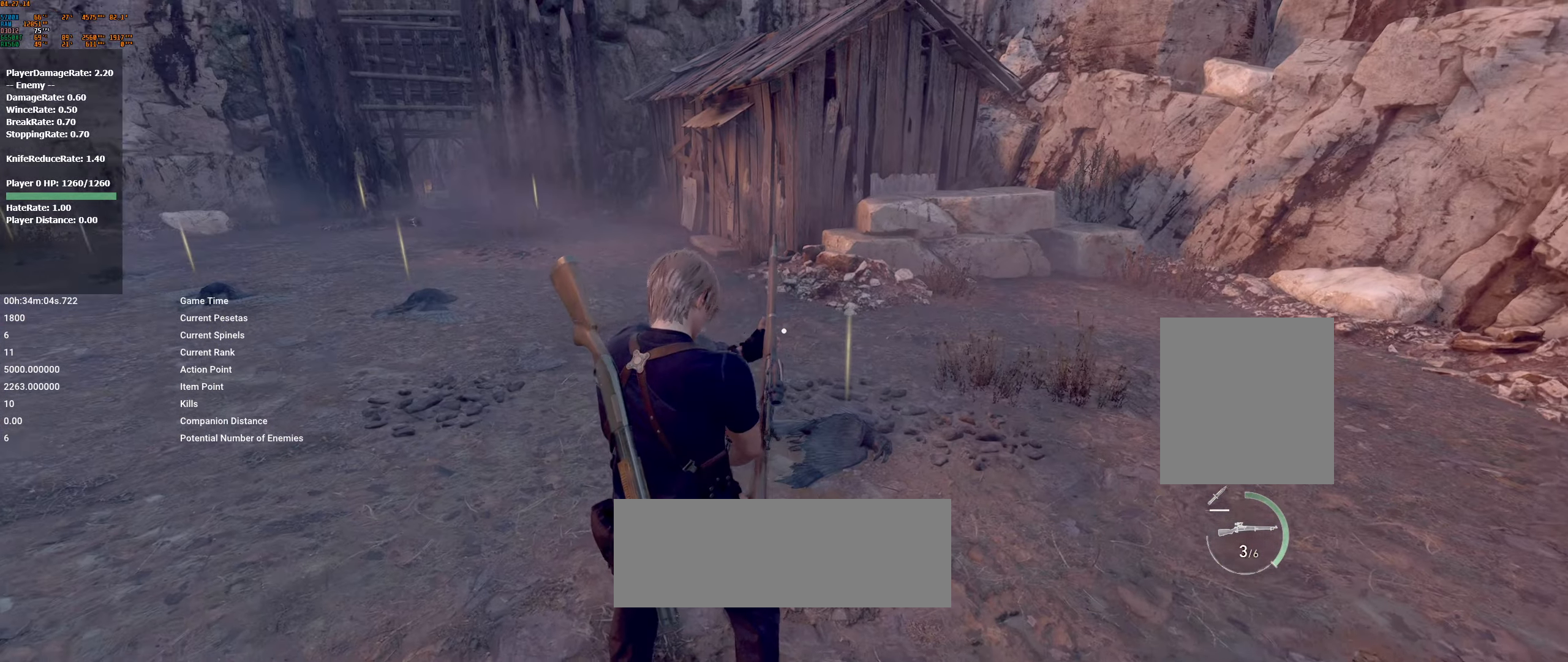
{"buttons": [], "left_stick": "center", "events": []}
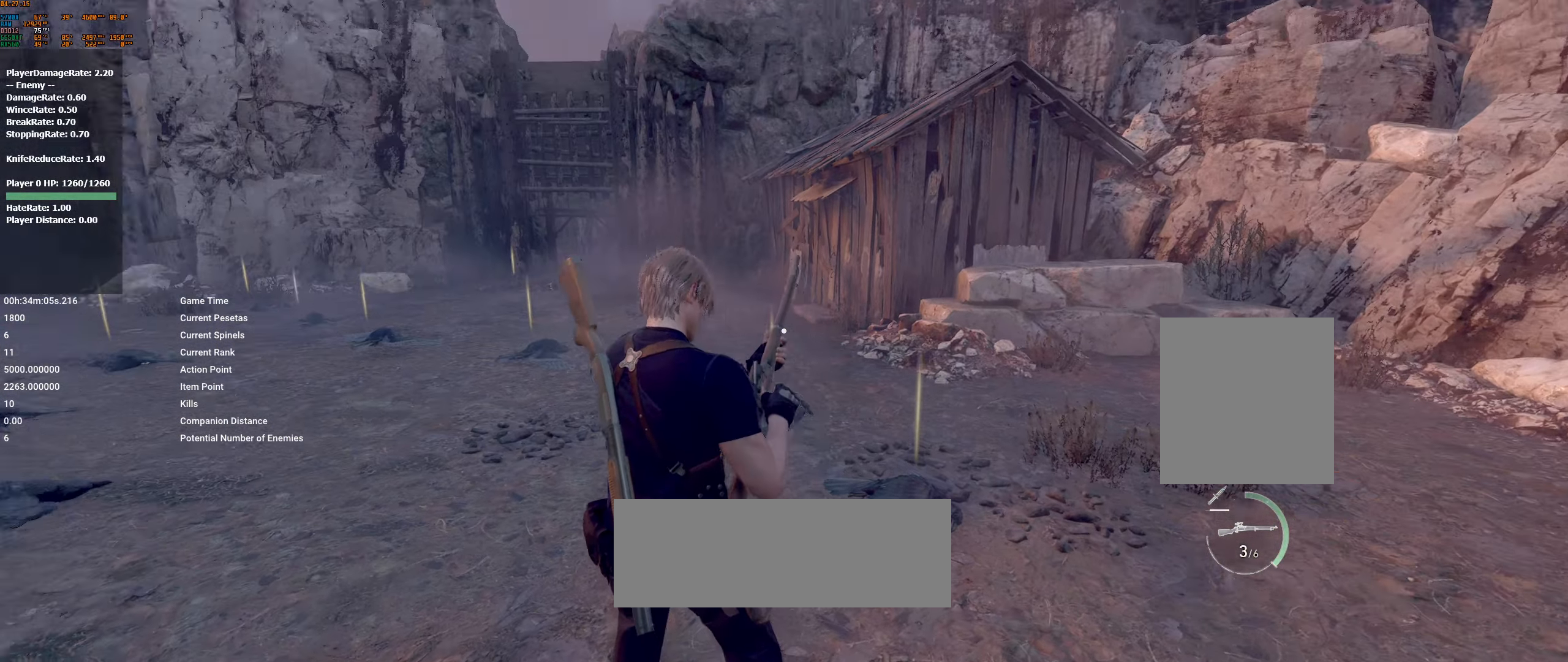
{"buttons": [], "left_stick": "center", "events": []}
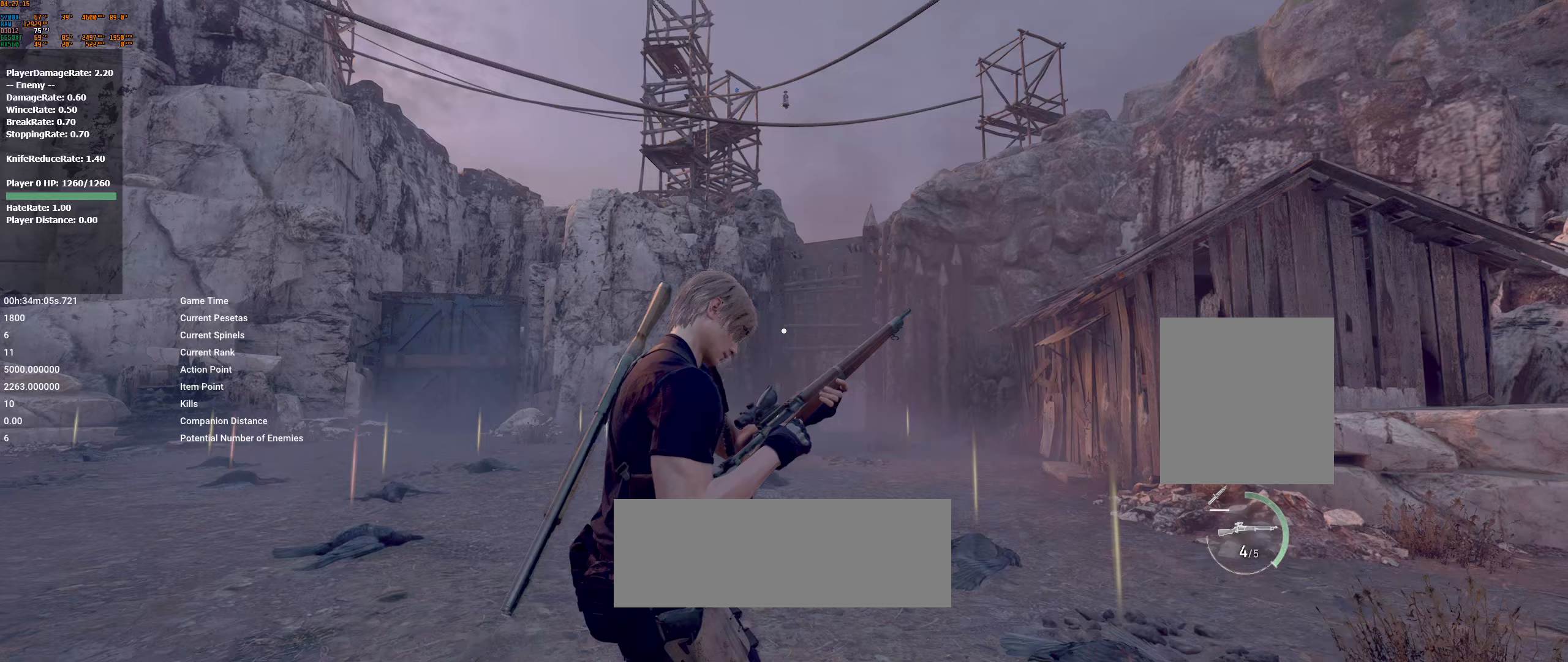
{"buttons": [], "left_stick": "center", "events": []}
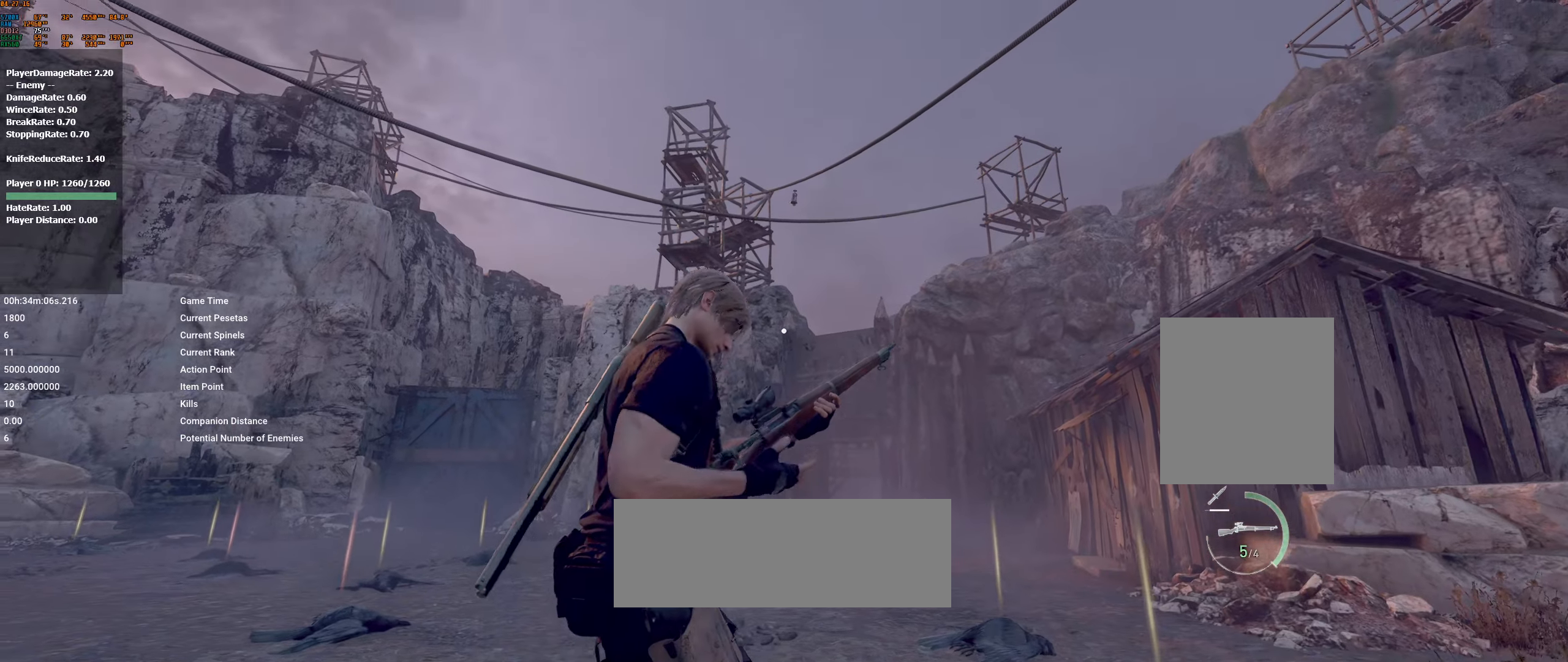
{"buttons": [], "left_stick": "center", "events": []}
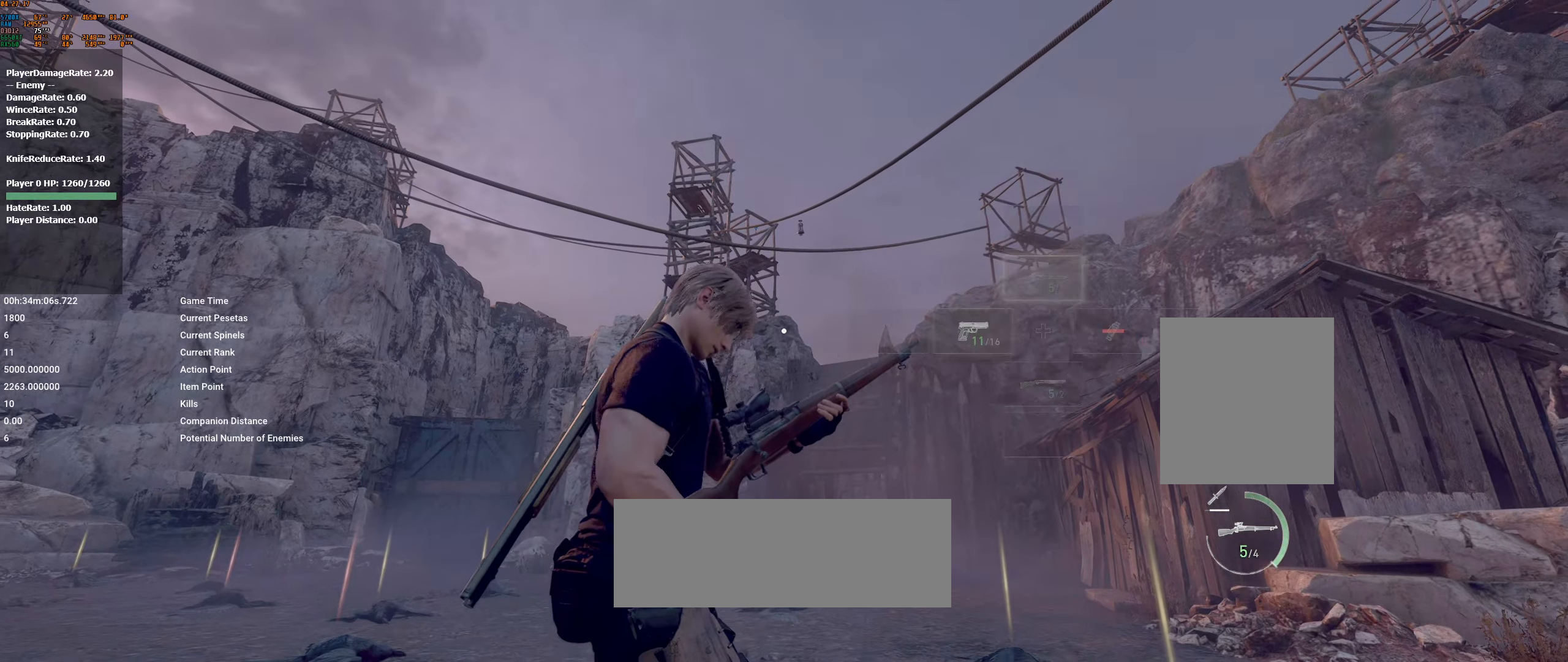
{"buttons": [], "left_stick": "right", "events": [[200, "left_stick", "right"]]}
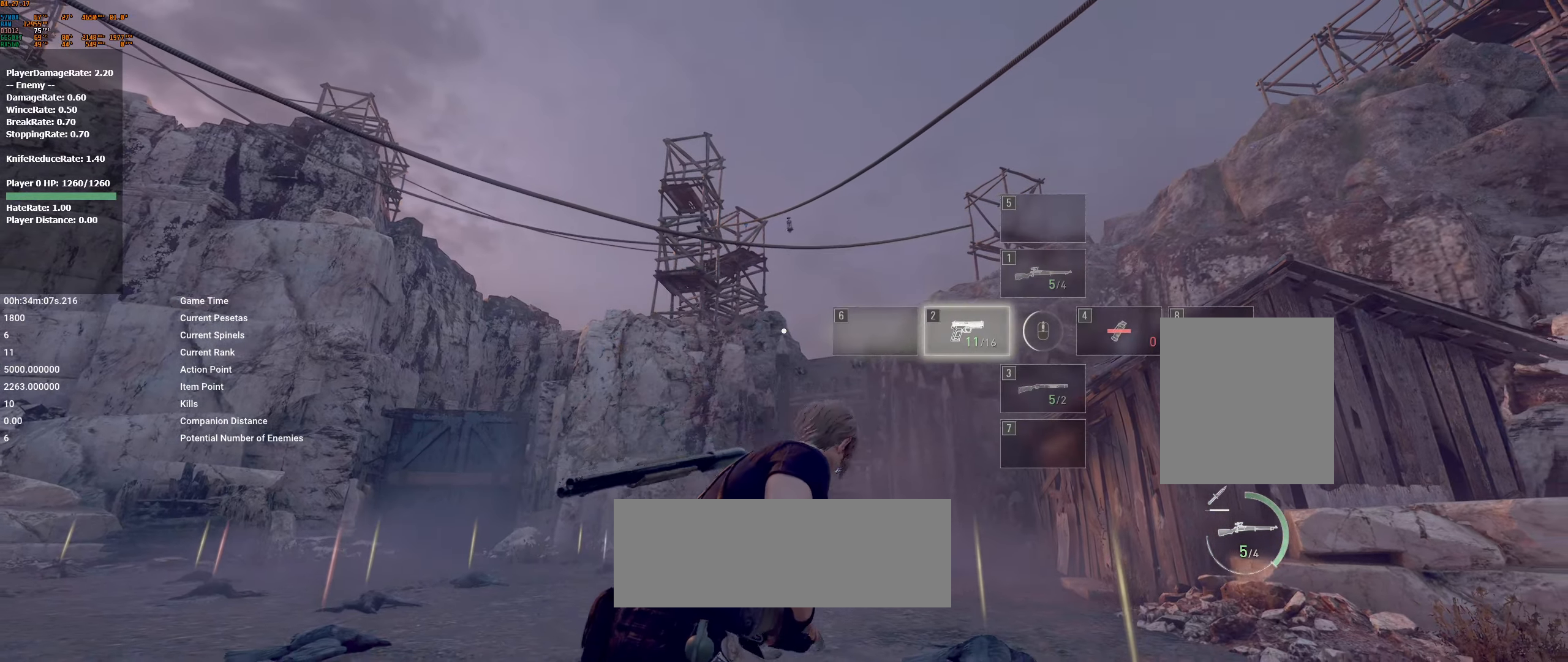
{"buttons": [], "left_stick": "center", "events": [[250, "left_stick", "center"]]}
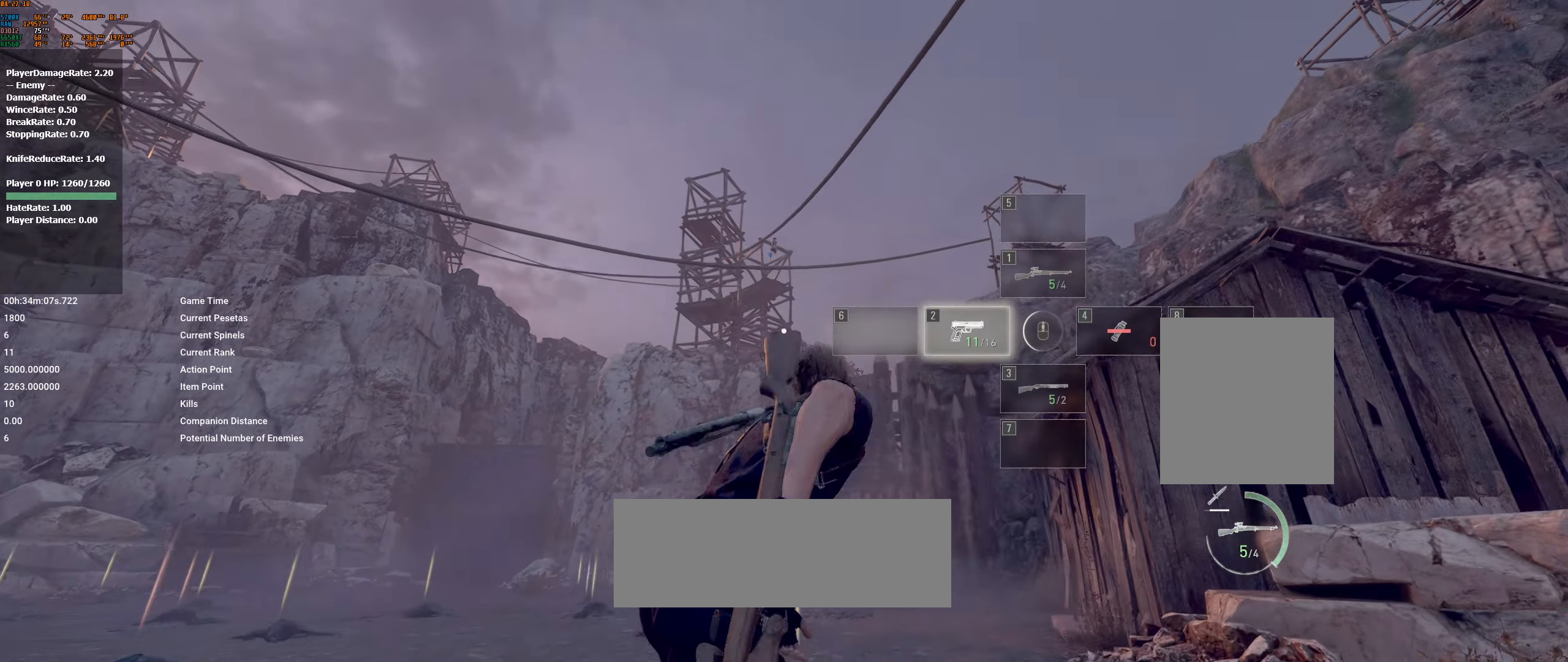
{"buttons": ["L2"], "left_stick": "center", "events": [[83, "L2", "down"], [367, "R2", "down"], [417, "R2", "up"]]}
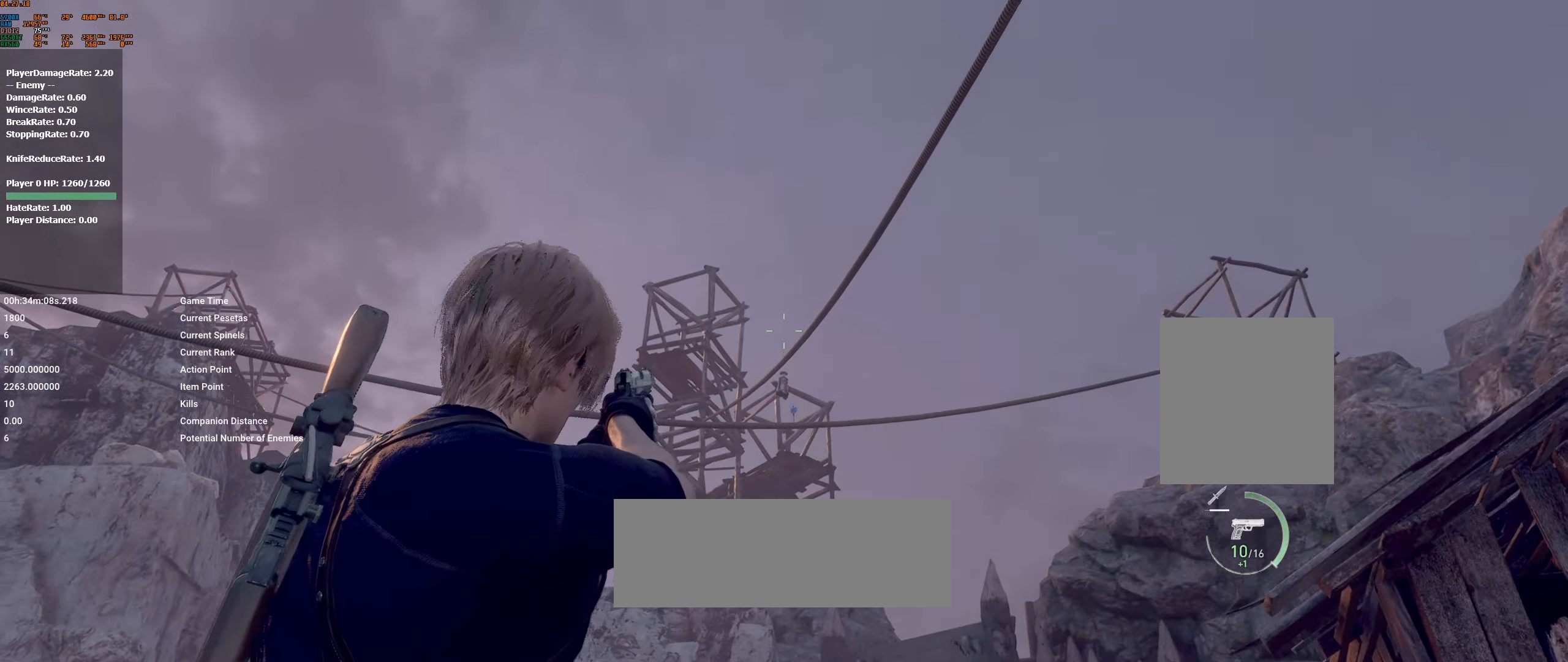
{"buttons": ["L2", "R2"], "left_stick": "center", "events": [[150, "R2", "down"], [183, "R2", "up"], [483, "R2", "down"]]}
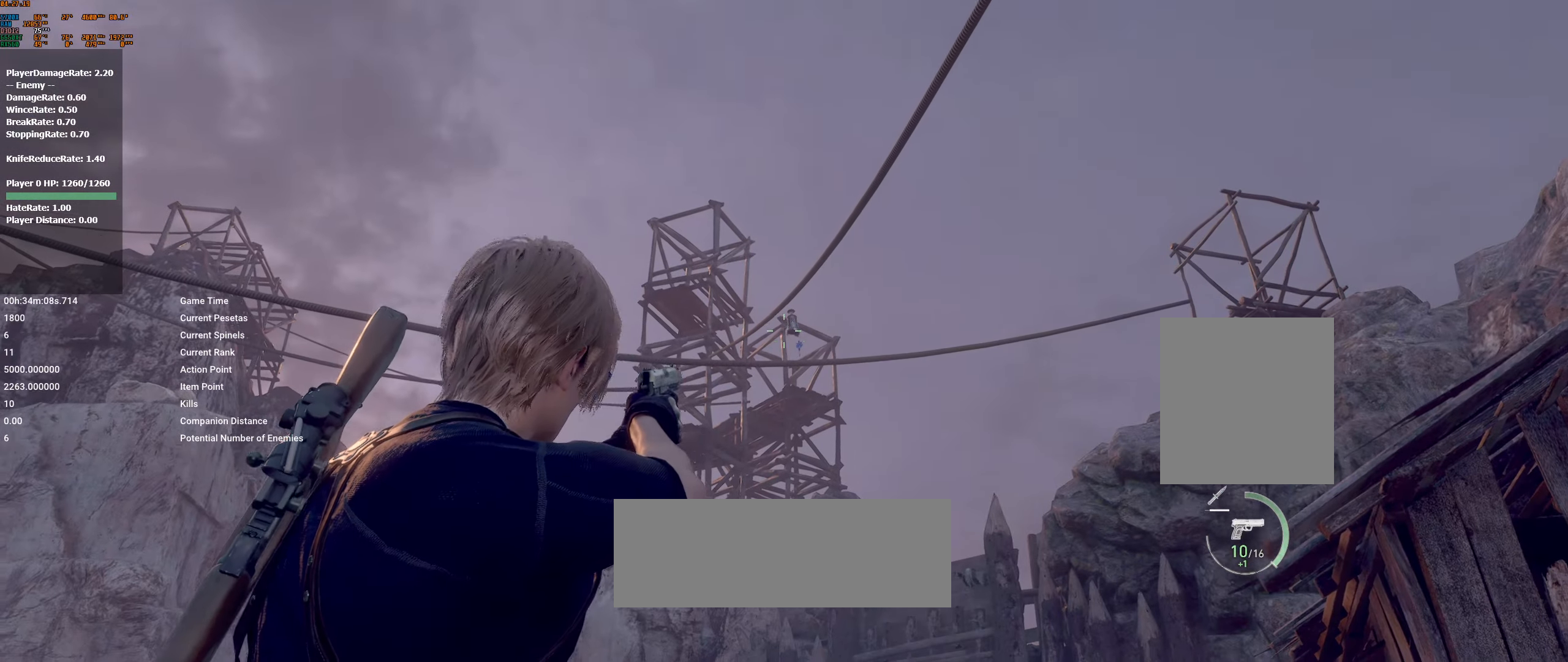
{"buttons": ["L2", "R2"], "left_stick": "center", "events": [[33, "R2", "up"], [183, "R2", "down"], [250, "R2", "up"], [483, "R2", "down"]]}
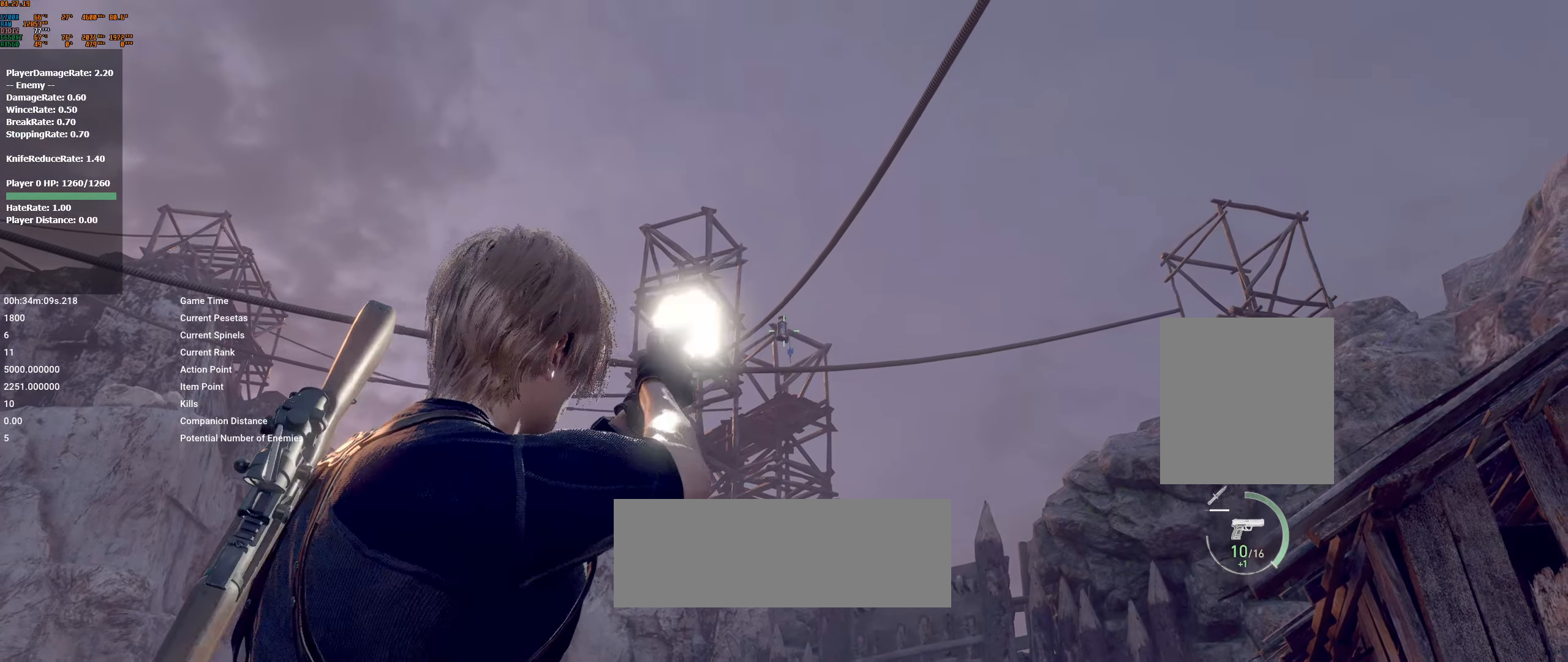
{"buttons": ["L2"], "left_stick": "center", "events": [[100, "R2", "up"], [183, "R2", "down"], [200, "R2", "up"]]}
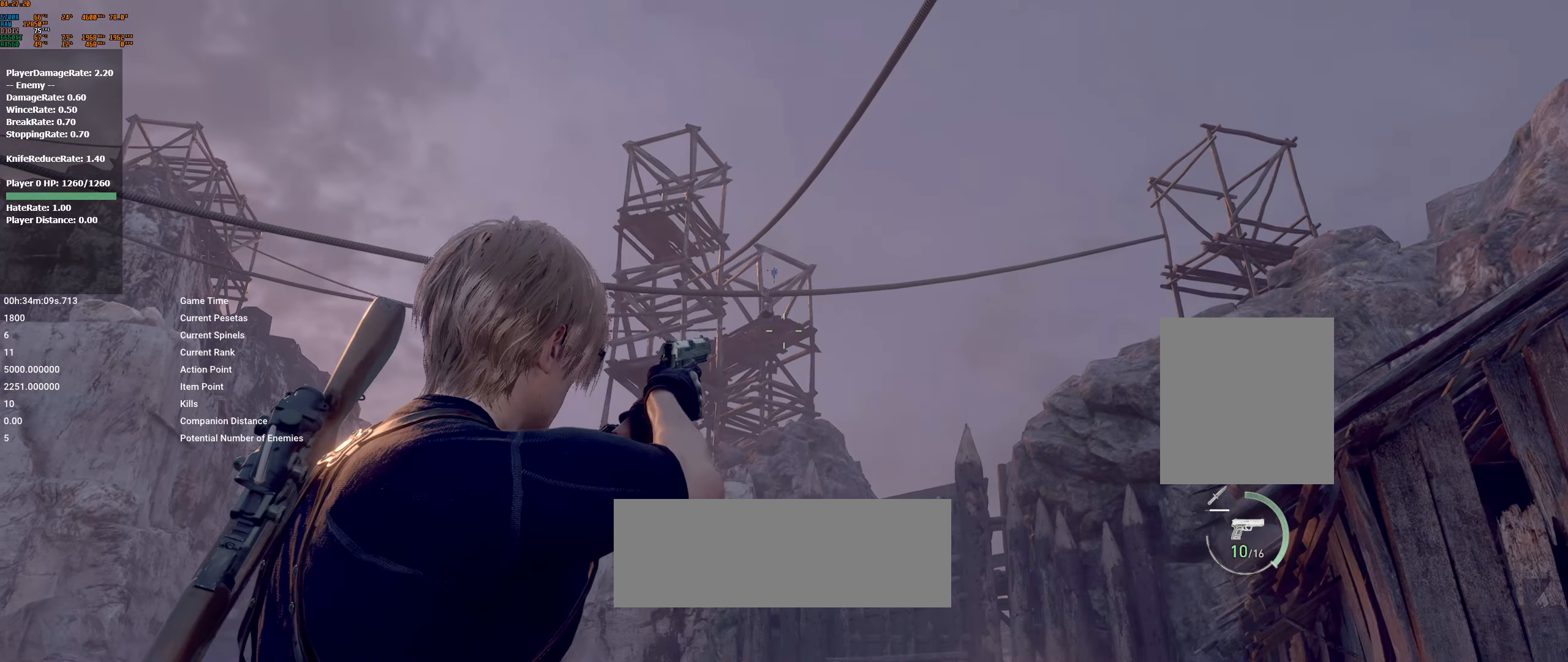
{"buttons": ["L2"], "left_stick": "center", "events": []}
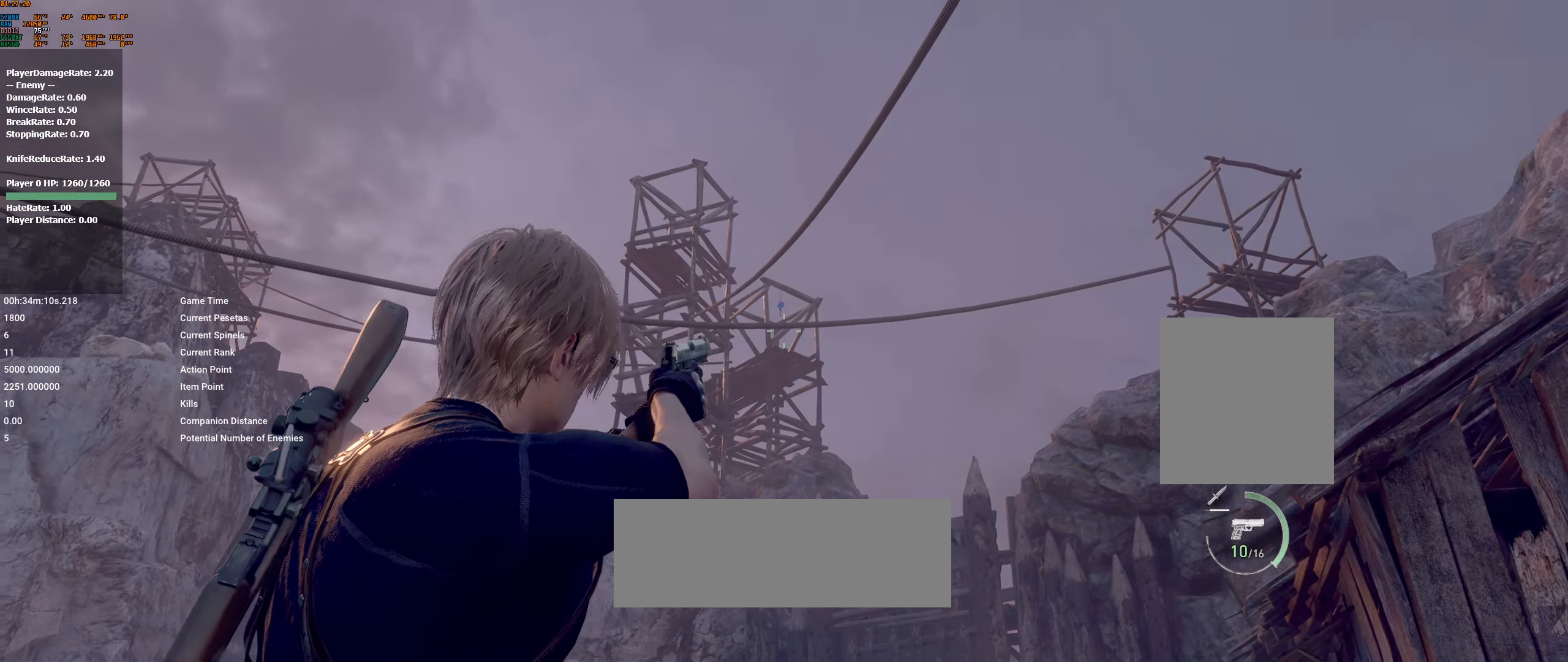
{"buttons": ["L2"], "left_stick": "center", "events": []}
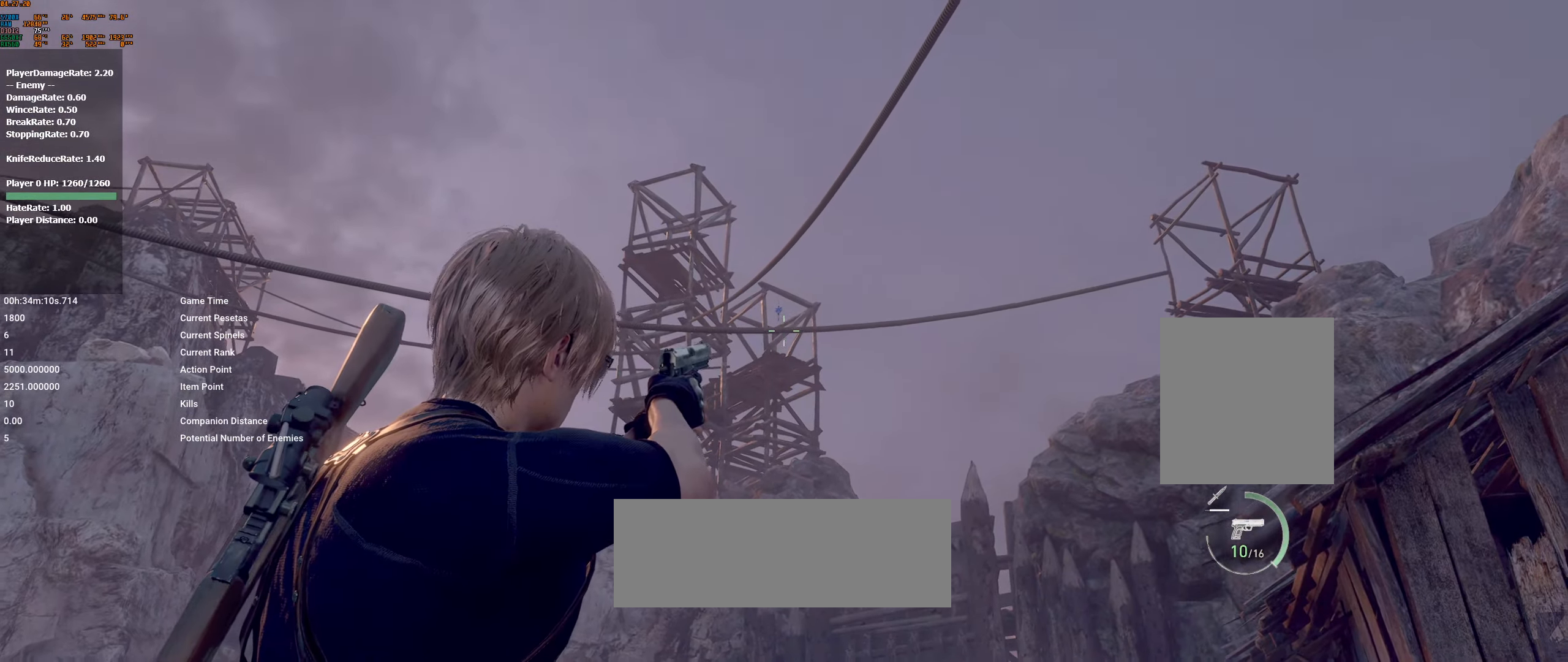
{"buttons": ["L2"], "left_stick": "center", "events": []}
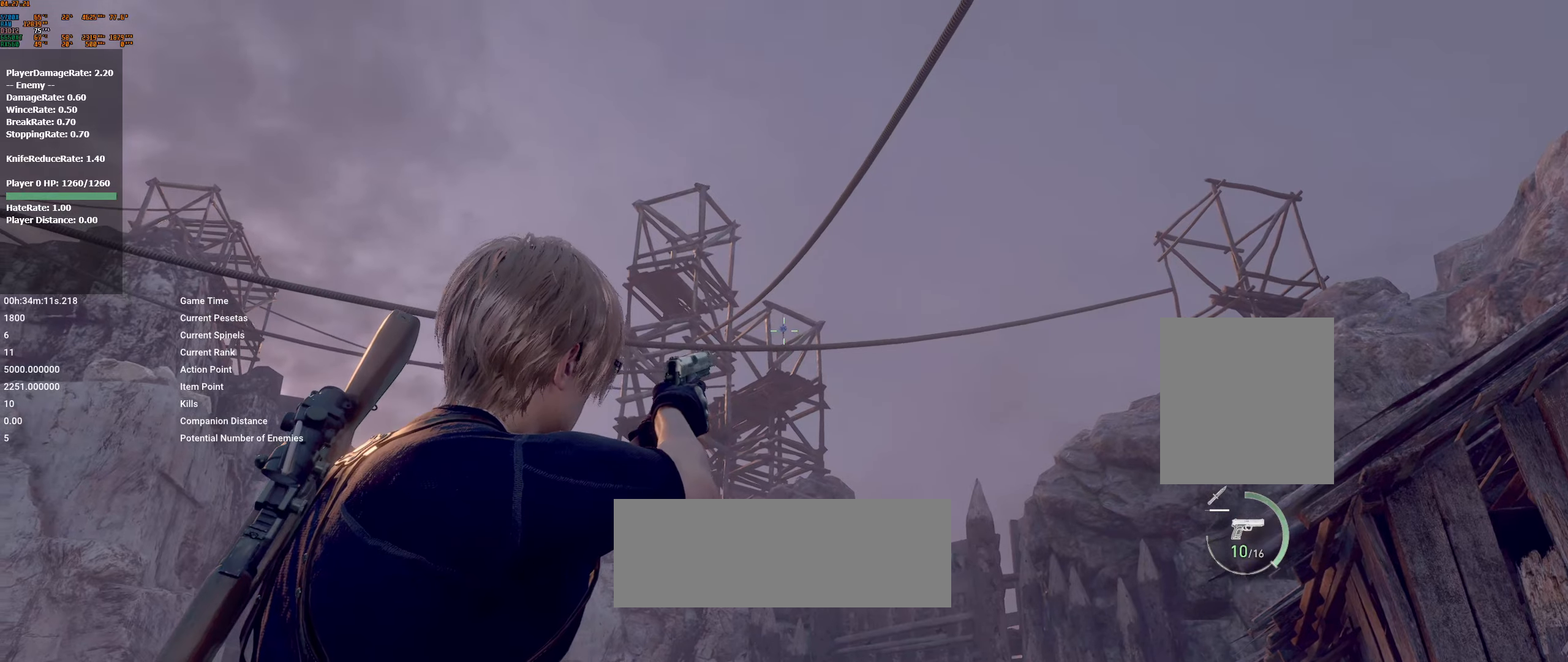
{"buttons": ["L2"], "left_stick": "center", "events": []}
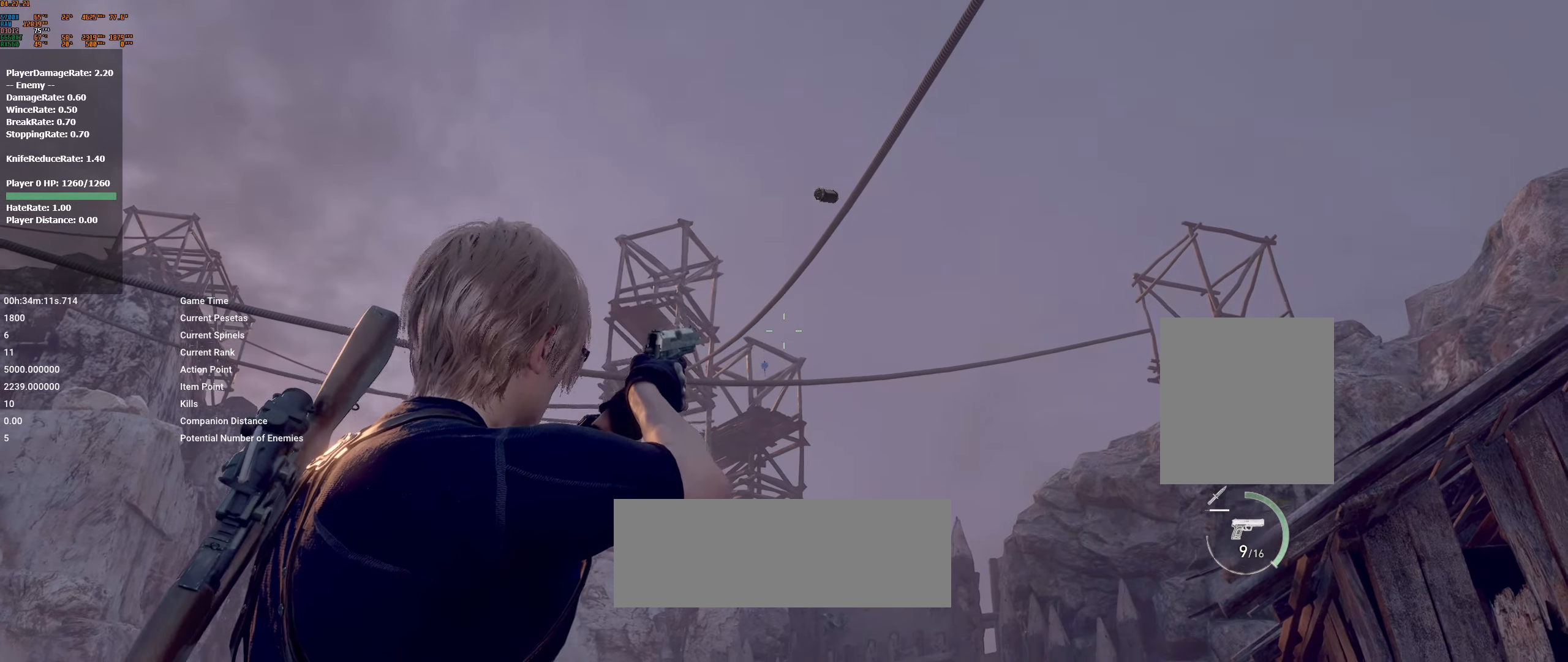
{"buttons": ["L2"], "left_stick": "center", "events": []}